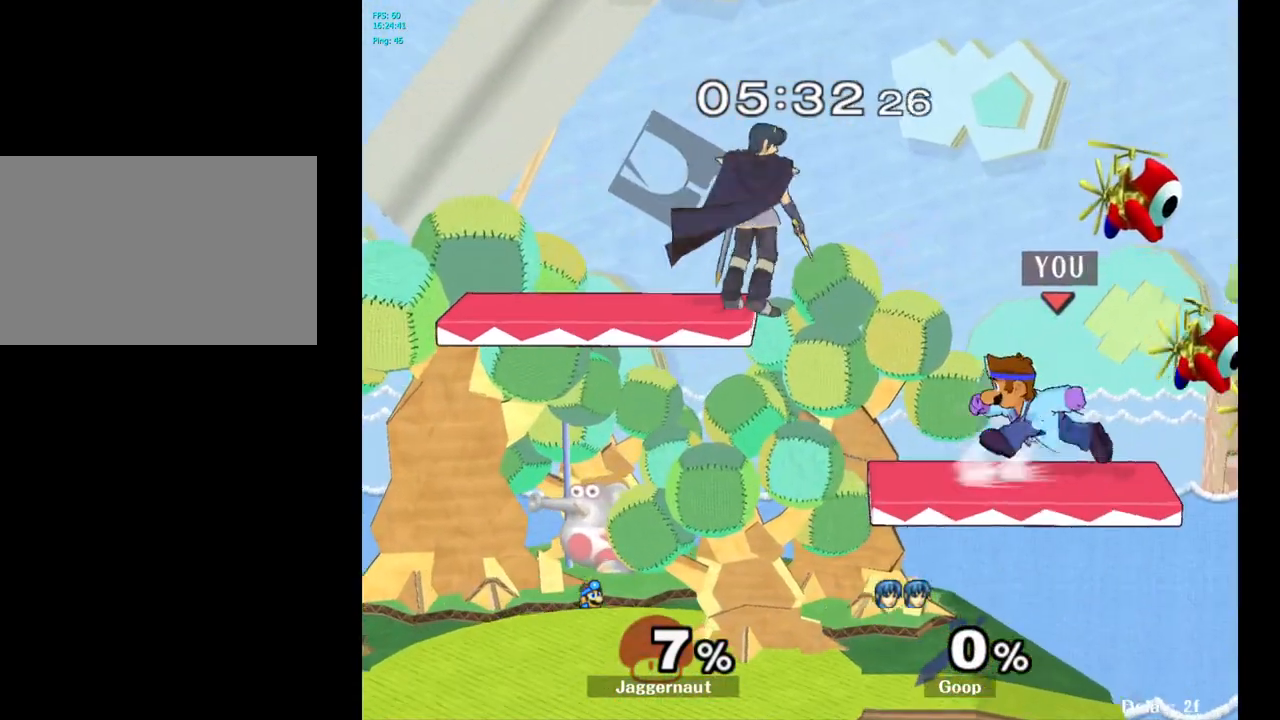
Gameplay with a controller (Nintendo layout); each line is a JSON object with the inputs held at the frame after it. "events" lists button and stick changes between this image and that frame as [ms after this image, input, new state], when the widget could be followed in between. Not read: L3 R3.
{"buttons": [], "left_stick": "center", "right_stick": "center", "events": [[17, "Y", "down"], [250, "Y", "up"], [300, "left_stick", "center"]]}
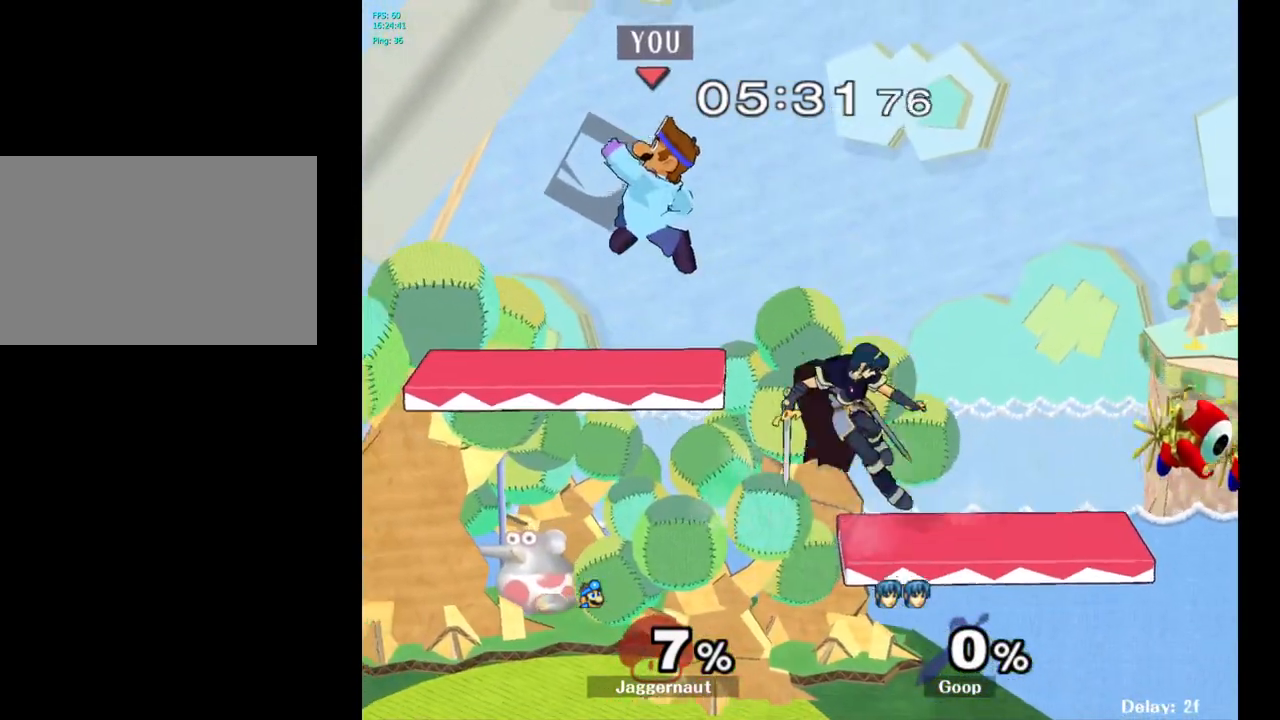
{"buttons": [], "left_stick": "up-right", "right_stick": "center", "events": [[33, "Y", "down"], [83, "left_stick", "right"], [250, "Y", "up"], [350, "left_stick", "up"], [400, "left_stick", "up-right"]]}
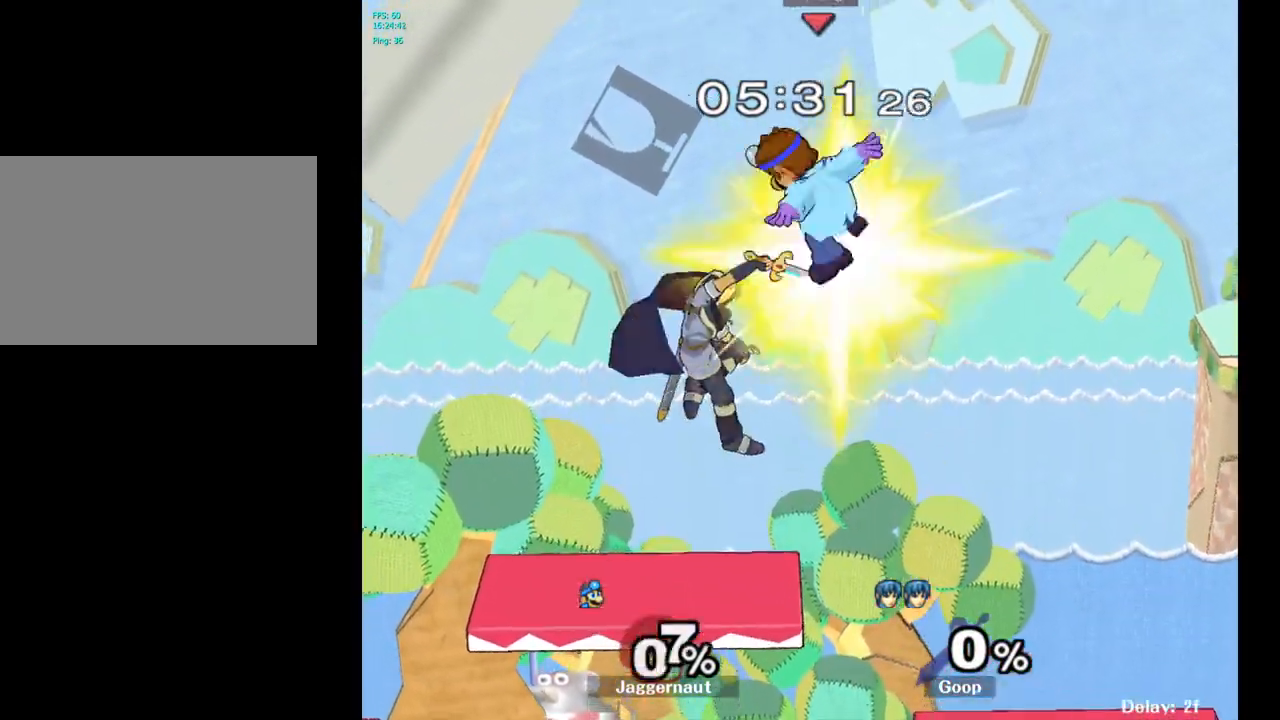
{"buttons": [], "left_stick": "center", "right_stick": "center", "events": [[50, "right_stick", "left"], [133, "left_stick", "up-left"], [150, "right_stick", "center"], [350, "left_stick", "up-right"], [450, "left_stick", "center"]]}
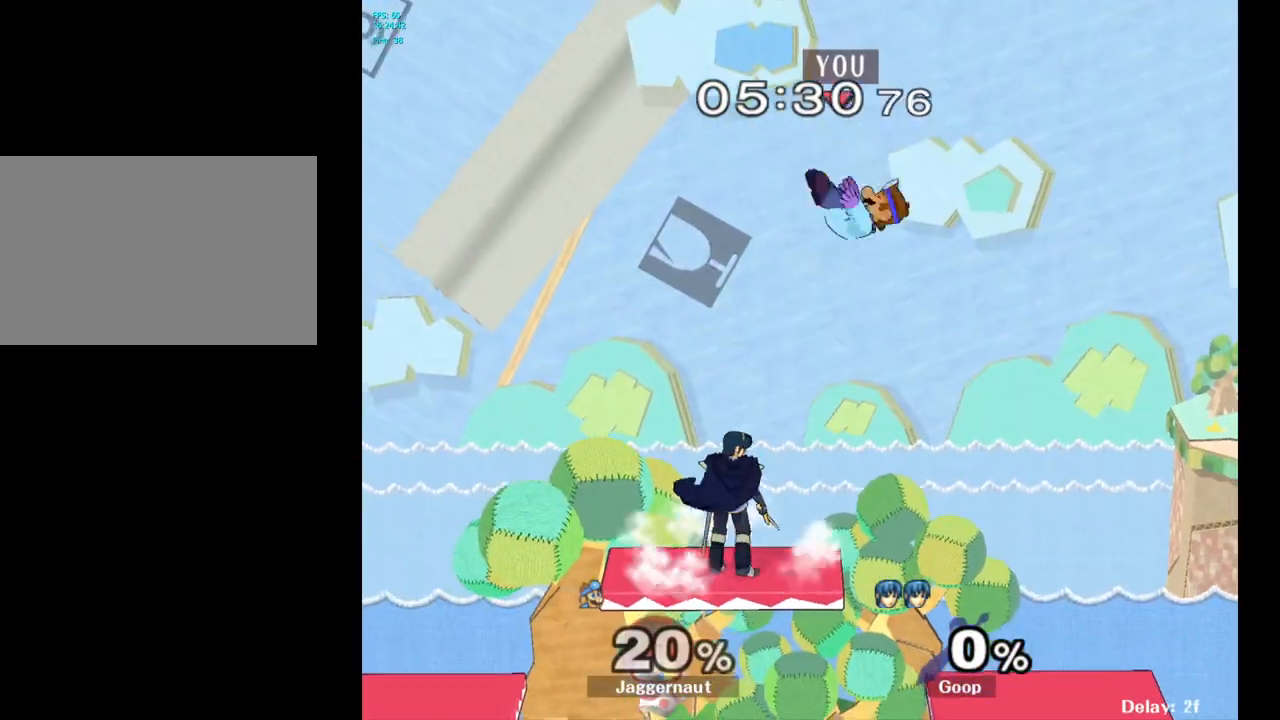
{"buttons": ["R1"], "left_stick": "left", "right_stick": "center", "events": [[33, "left_stick", "up-left"], [33, "right_stick", "down-right"], [183, "left_stick", "down-left"], [183, "right_stick", "center"], [433, "R1", "down"], [483, "left_stick", "left"]]}
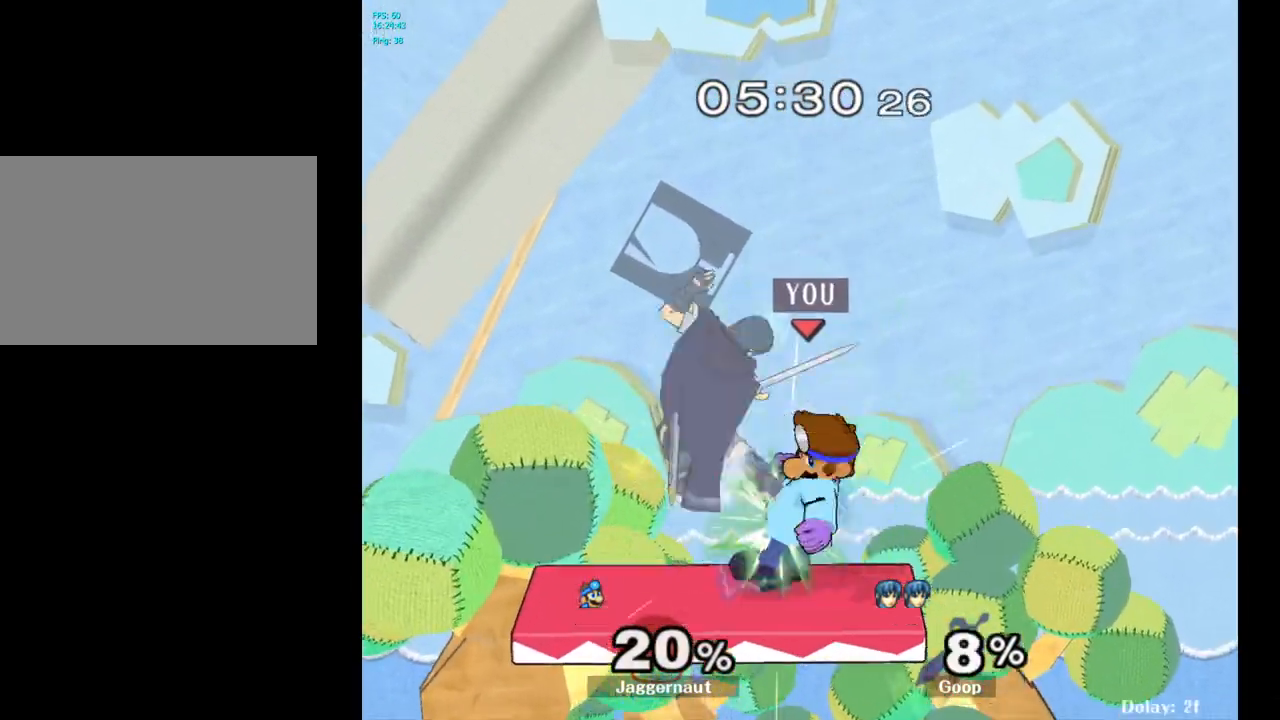
{"buttons": ["A", "R1"], "left_stick": "center", "right_stick": "center", "events": [[133, "left_stick", "center"], [400, "A", "down"]]}
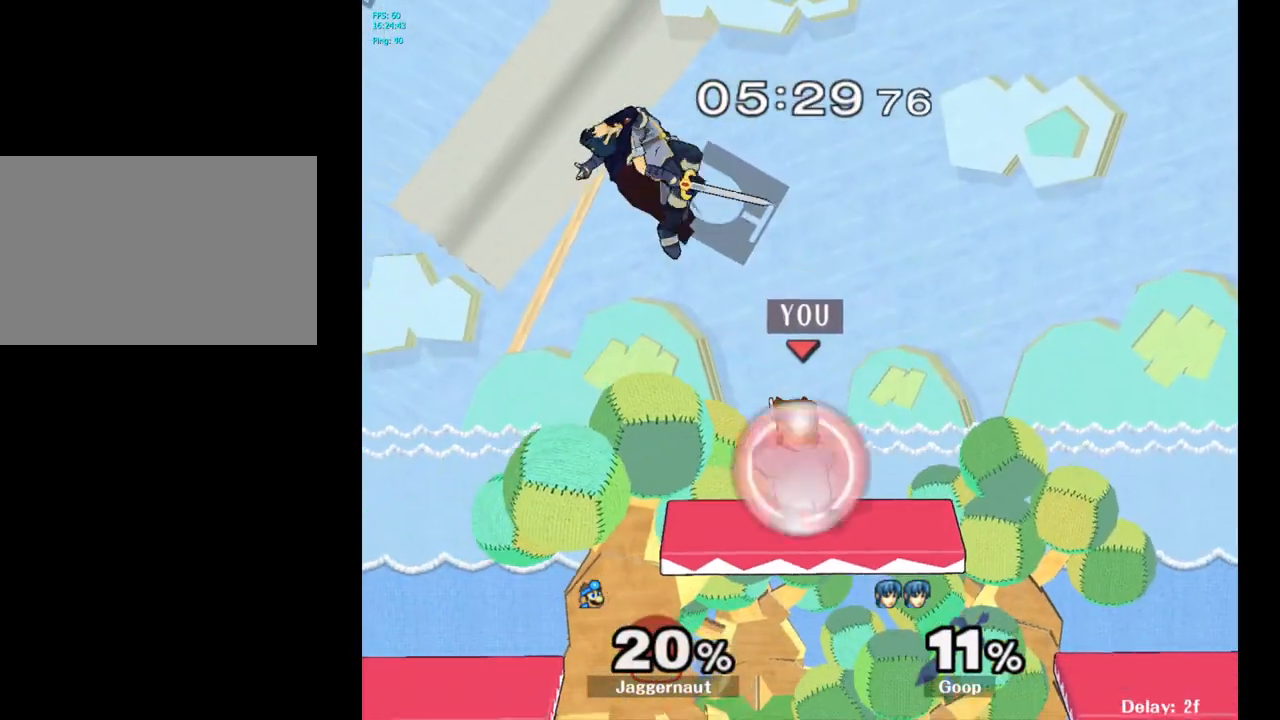
{"buttons": [], "left_stick": "down", "right_stick": "center", "events": [[67, "A", "up"], [267, "R1", "up"], [483, "left_stick", "down"]]}
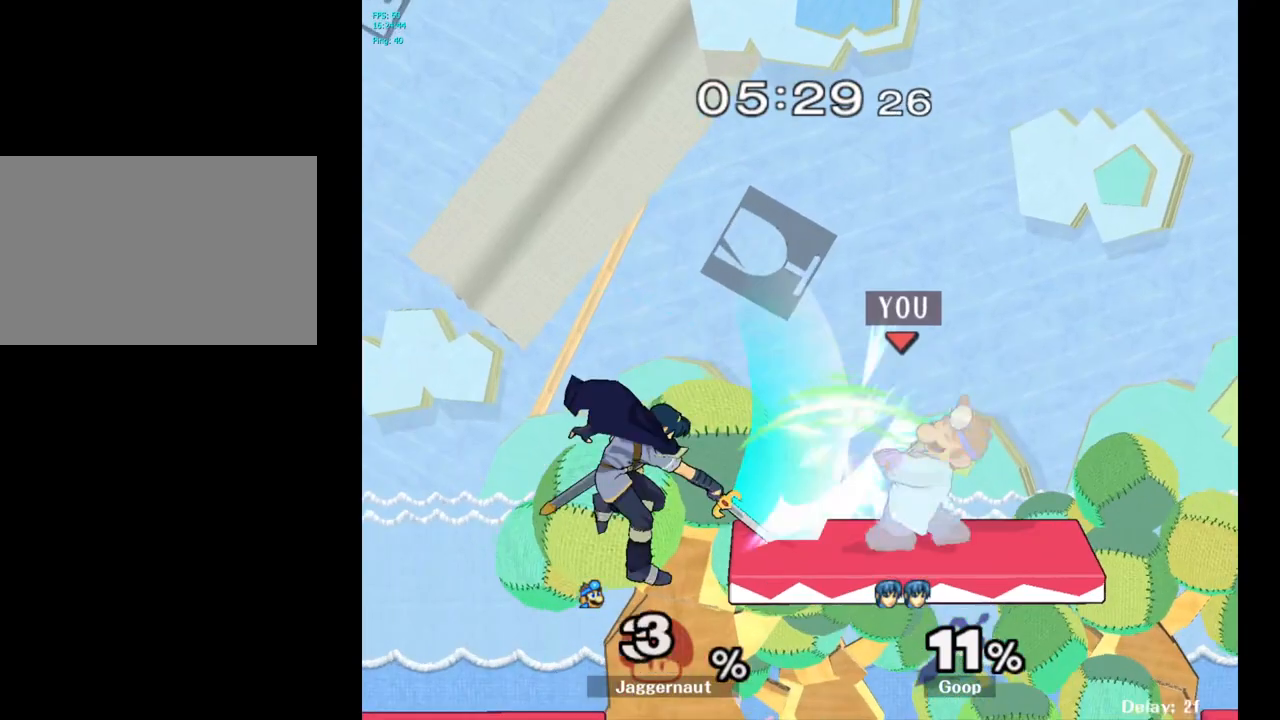
{"buttons": [], "left_stick": "center", "right_stick": "center", "events": [[333, "left_stick", "center"]]}
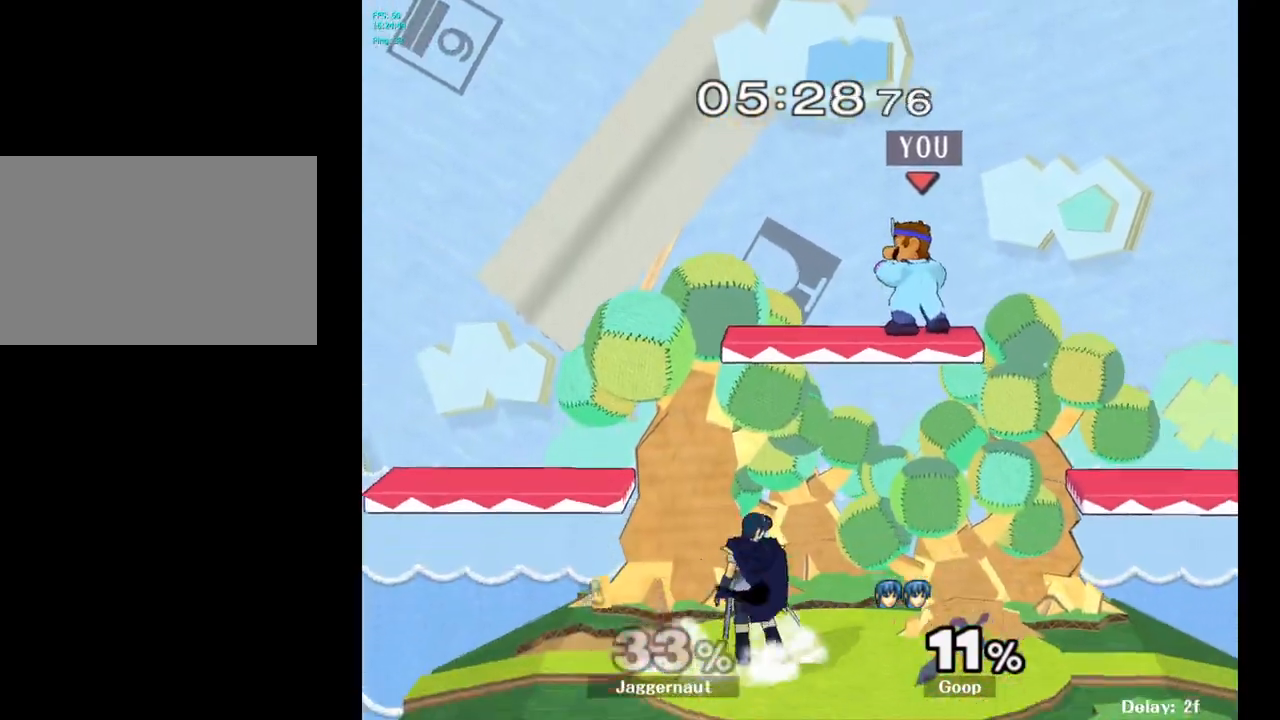
{"buttons": ["R1"], "left_stick": "left", "right_stick": "center", "events": [[50, "left_stick", "left"], [117, "R1", "down"]]}
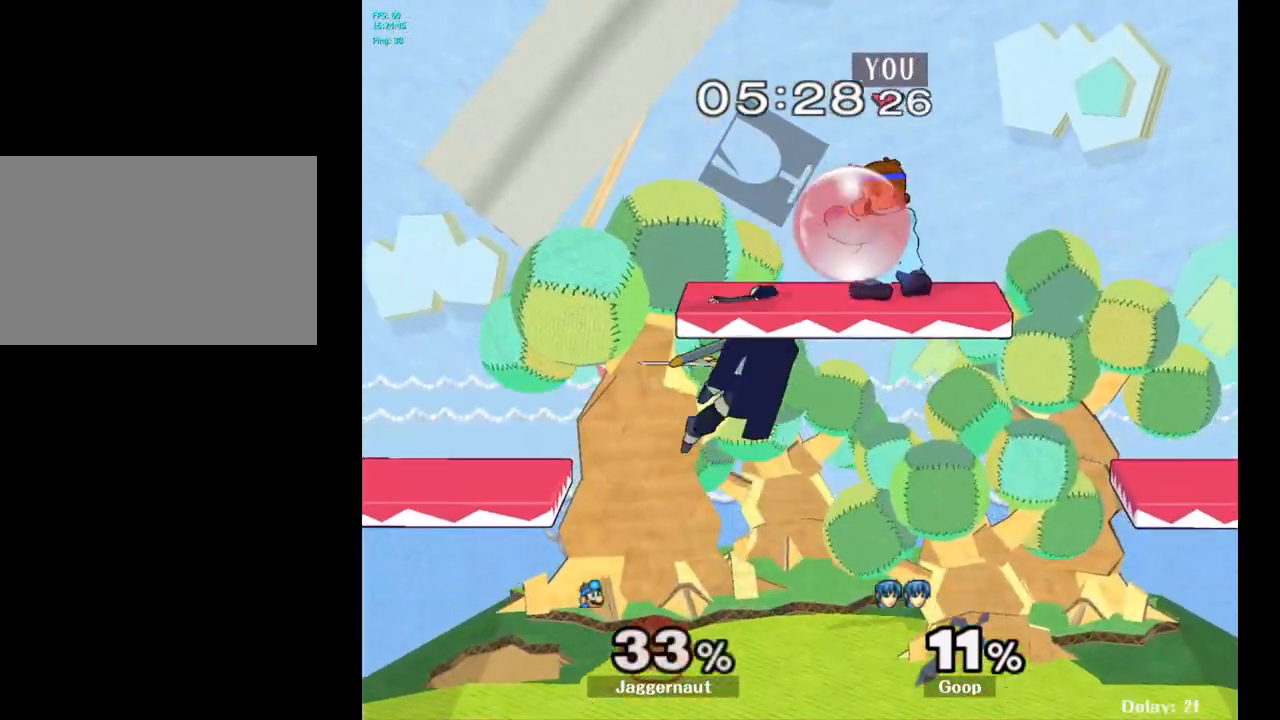
{"buttons": [], "left_stick": "left", "right_stick": "center", "events": [[217, "left_stick", "down-left"], [317, "right_stick", "down"], [333, "R1", "up"], [383, "right_stick", "center"], [400, "left_stick", "left"]]}
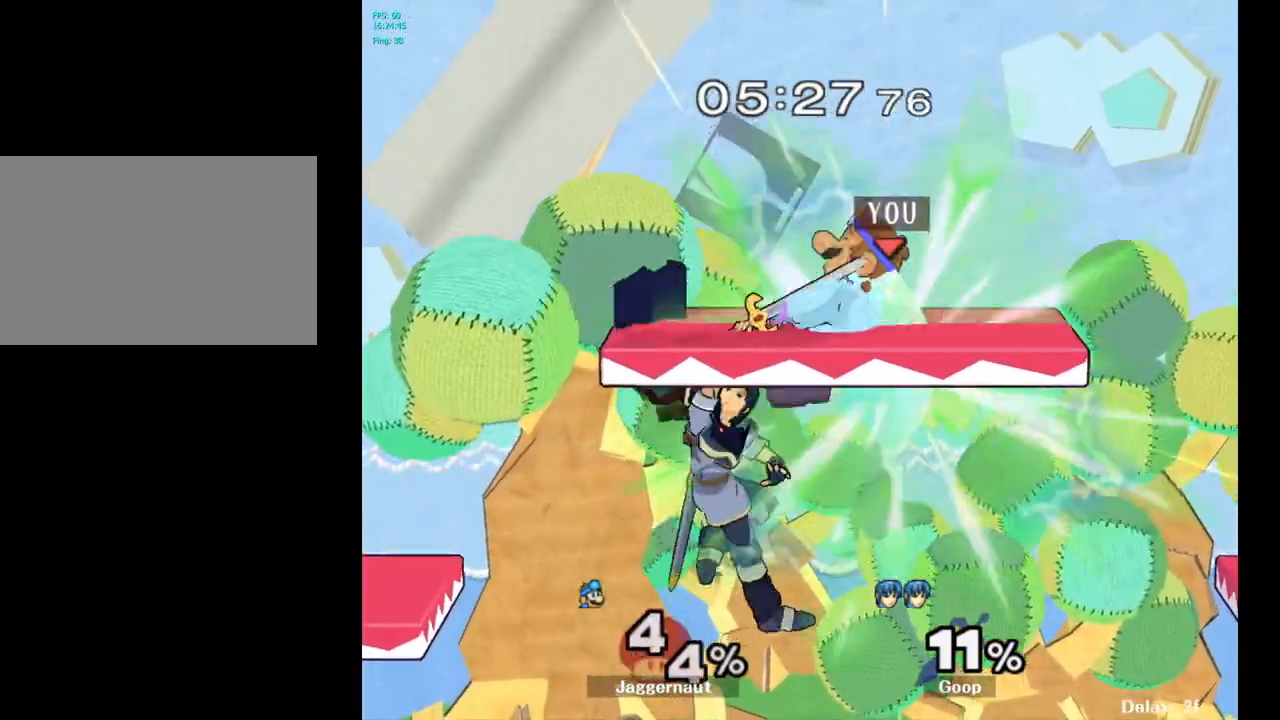
{"buttons": [], "left_stick": "center", "right_stick": "center", "events": [[283, "left_stick", "center"]]}
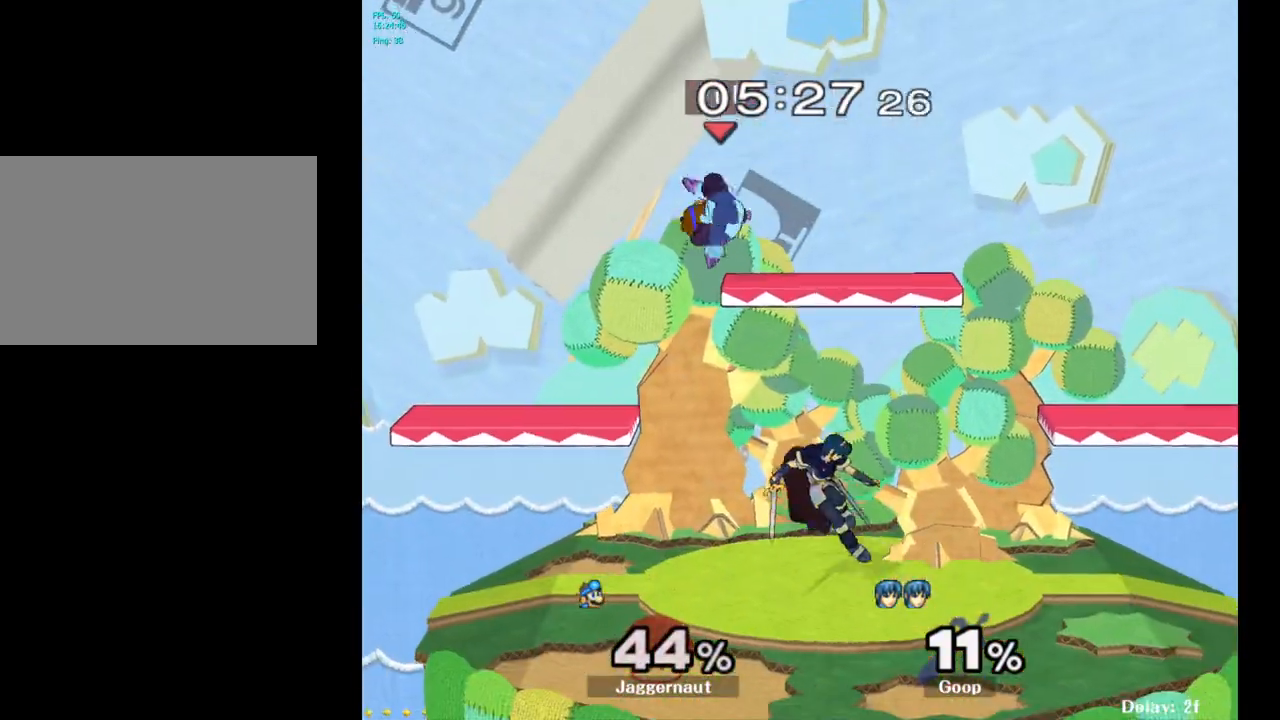
{"buttons": [], "left_stick": "center", "right_stick": "center", "events": [[17, "Y", "down"], [100, "left_stick", "up"], [117, "Y", "up"], [200, "Y", "down"], [250, "Y", "up"], [450, "left_stick", "center"]]}
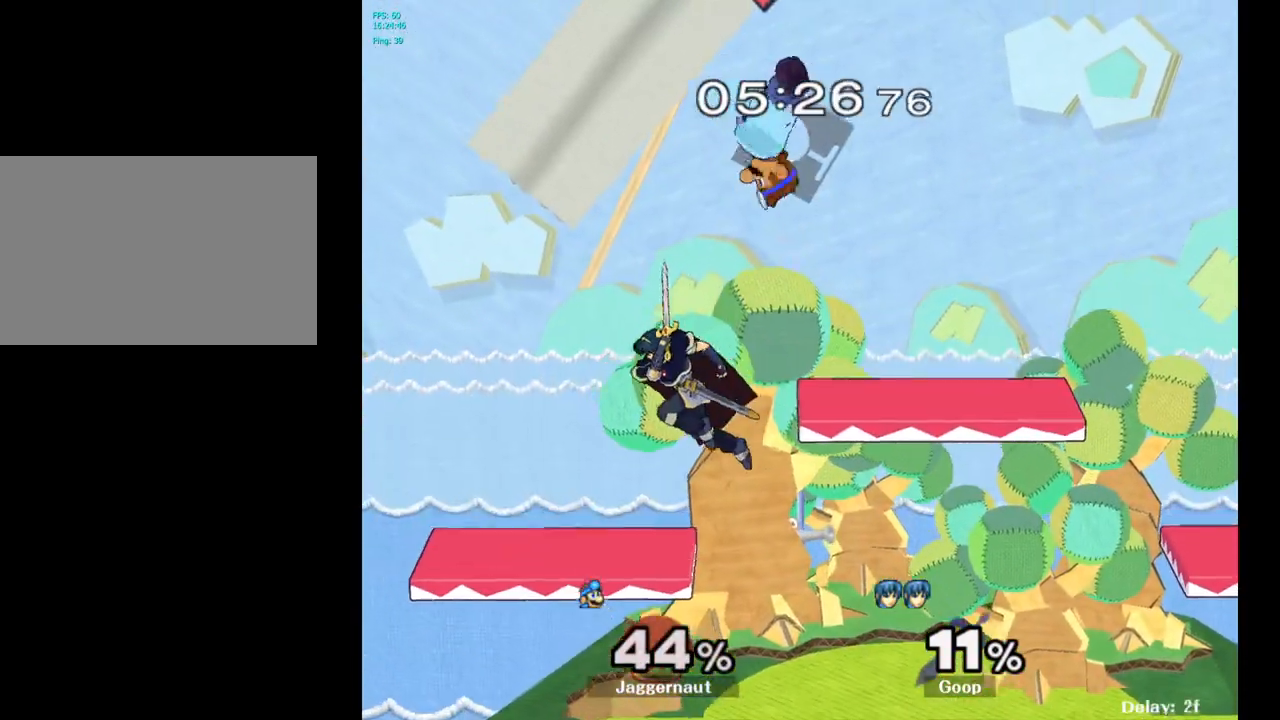
{"buttons": ["R1"], "left_stick": "down-left", "right_stick": "center", "events": [[50, "left_stick", "down"], [67, "right_stick", "down"], [117, "right_stick", "center"], [150, "left_stick", "down-left"], [317, "left_stick", "left"], [433, "left_stick", "center"], [500, "R1", "down"], [500, "left_stick", "down-left"]]}
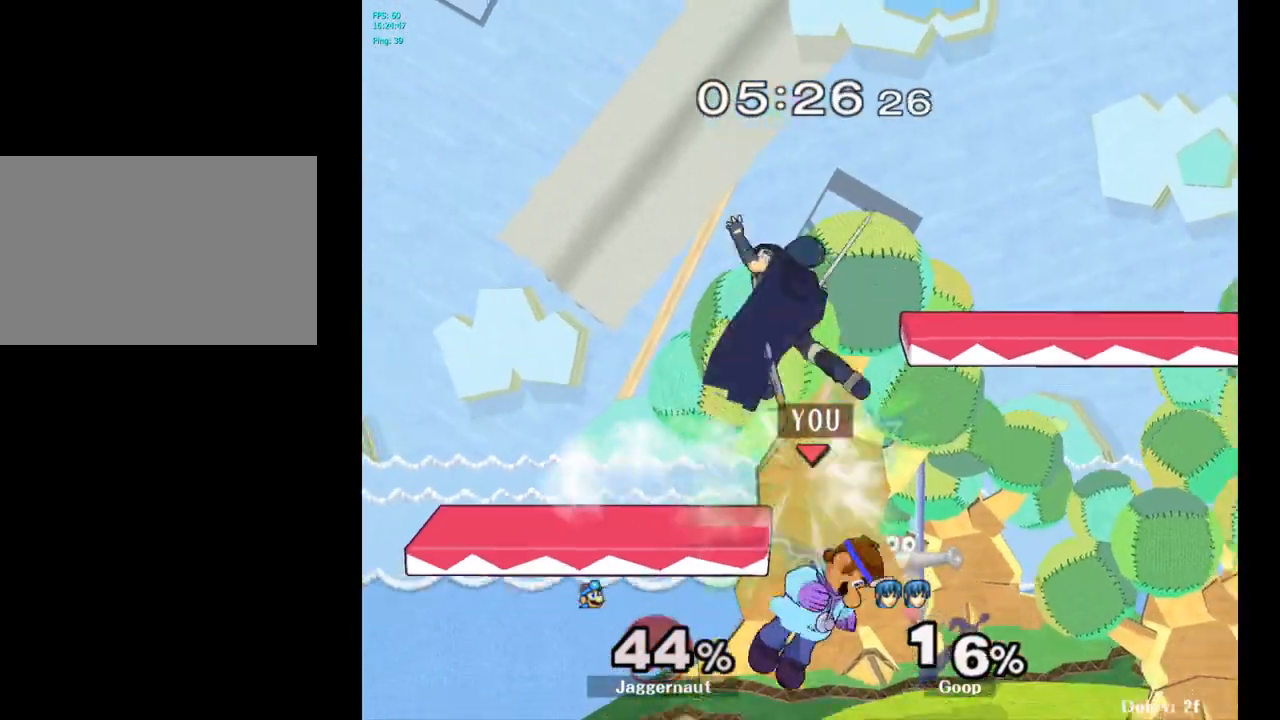
{"buttons": ["A"], "left_stick": "up", "right_stick": "center", "events": [[150, "left_stick", "up-left"], [183, "R1", "up"], [233, "left_stick", "up-right"], [367, "A", "down"], [400, "left_stick", "up"], [433, "A", "up"], [500, "A", "down"]]}
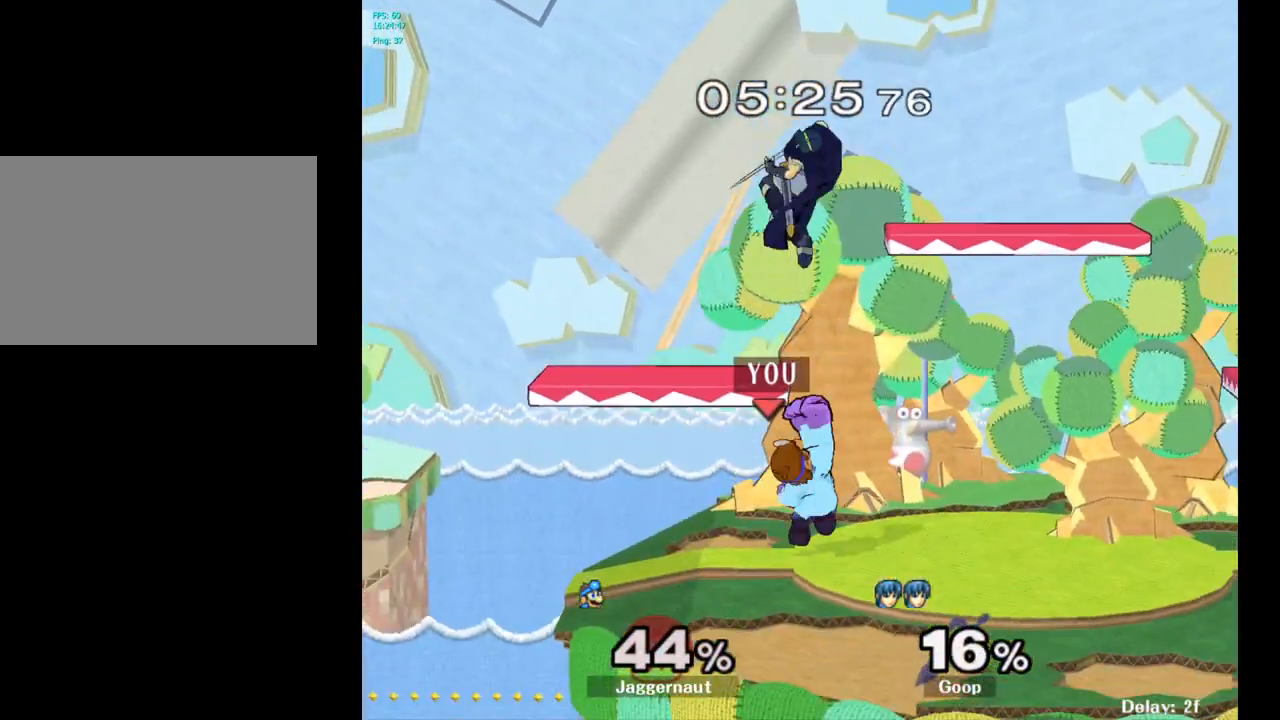
{"buttons": ["A"], "left_stick": "up", "right_stick": "center", "events": [[100, "A", "up"], [433, "A", "down"]]}
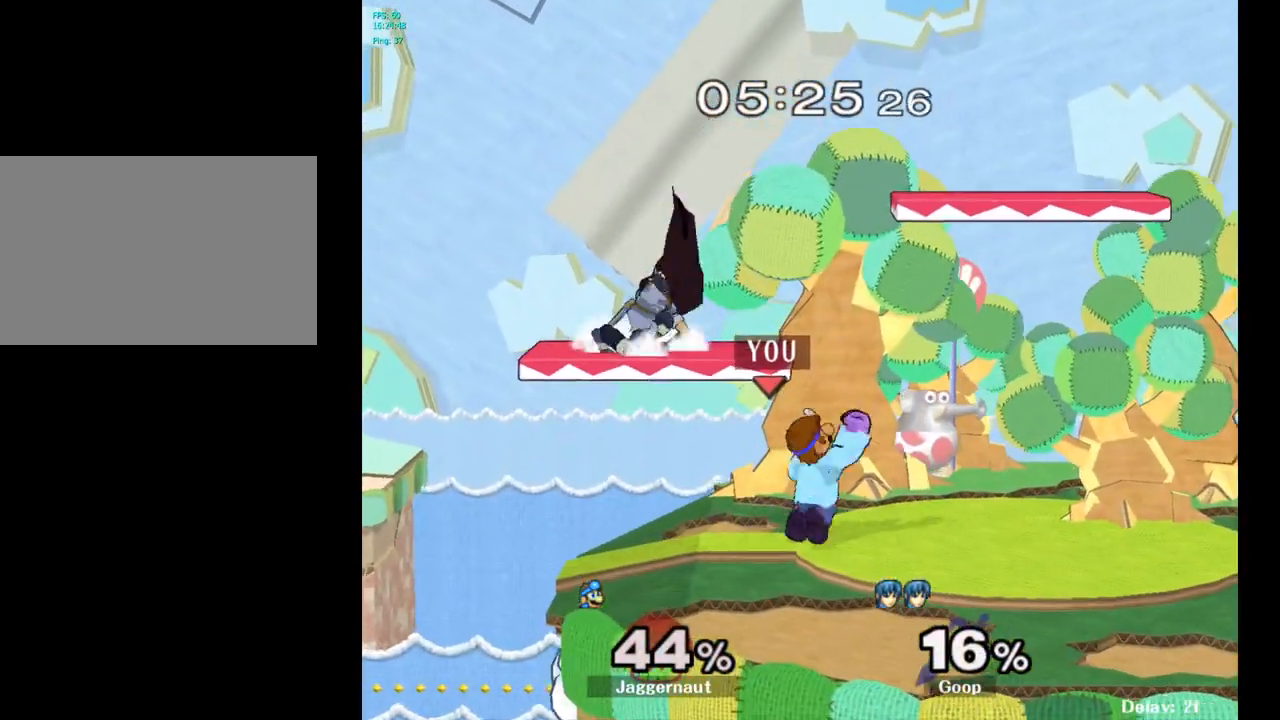
{"buttons": [], "left_stick": "up-right", "right_stick": "center", "events": [[17, "Y", "down"], [100, "Y", "up"], [200, "left_stick", "up-right"], [250, "A", "up"]]}
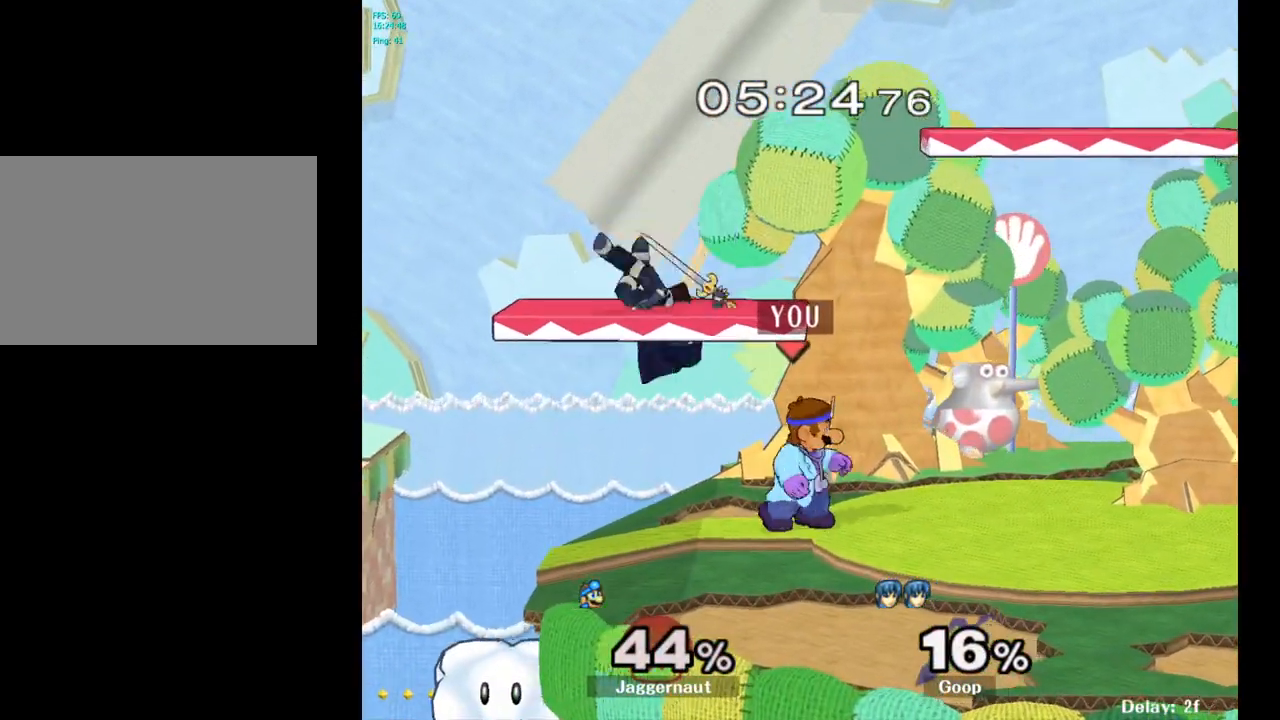
{"buttons": [], "left_stick": "right", "right_stick": "center", "events": [[67, "Y", "down"], [67, "left_stick", "up-left"], [150, "A", "down"], [150, "left_stick", "left"], [267, "Y", "up"], [300, "left_stick", "right"], [317, "A", "up"]]}
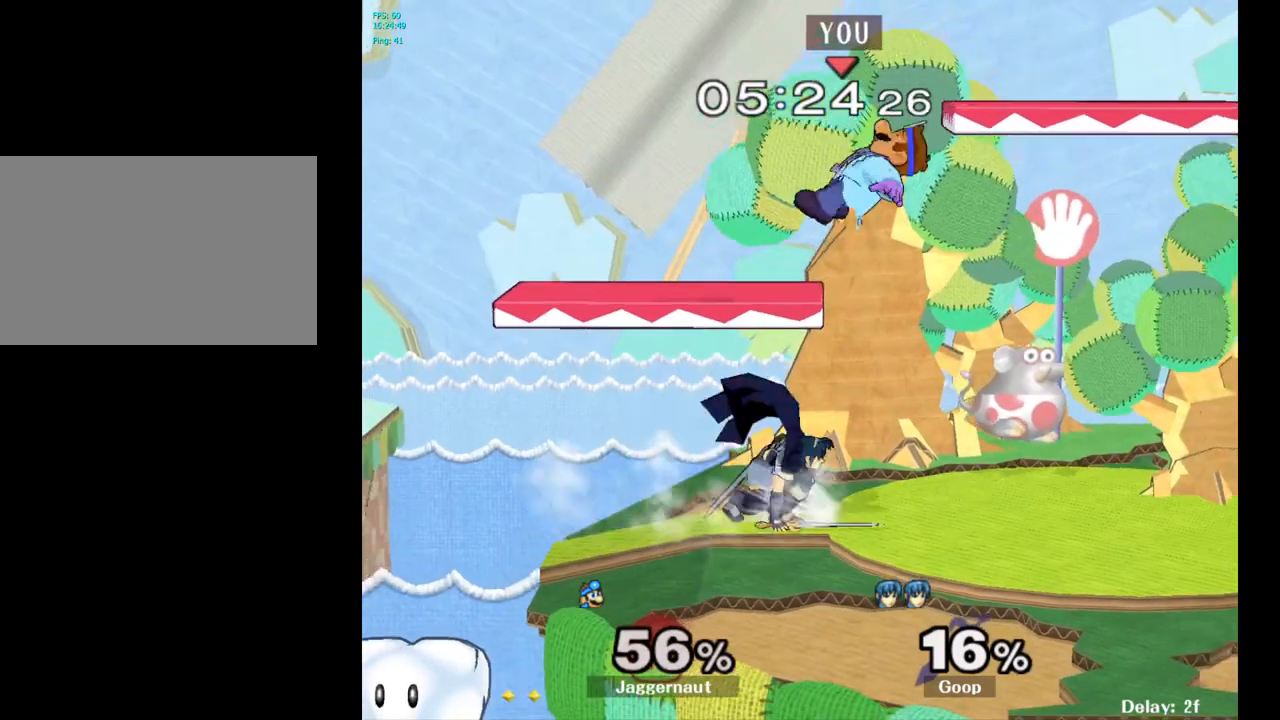
{"buttons": [], "left_stick": "up-right", "right_stick": "center", "events": [[50, "left_stick", "center"], [217, "Y", "down"], [217, "left_stick", "up"], [283, "Y", "up"], [300, "left_stick", "up-right"], [350, "Y", "down"], [483, "Y", "up"]]}
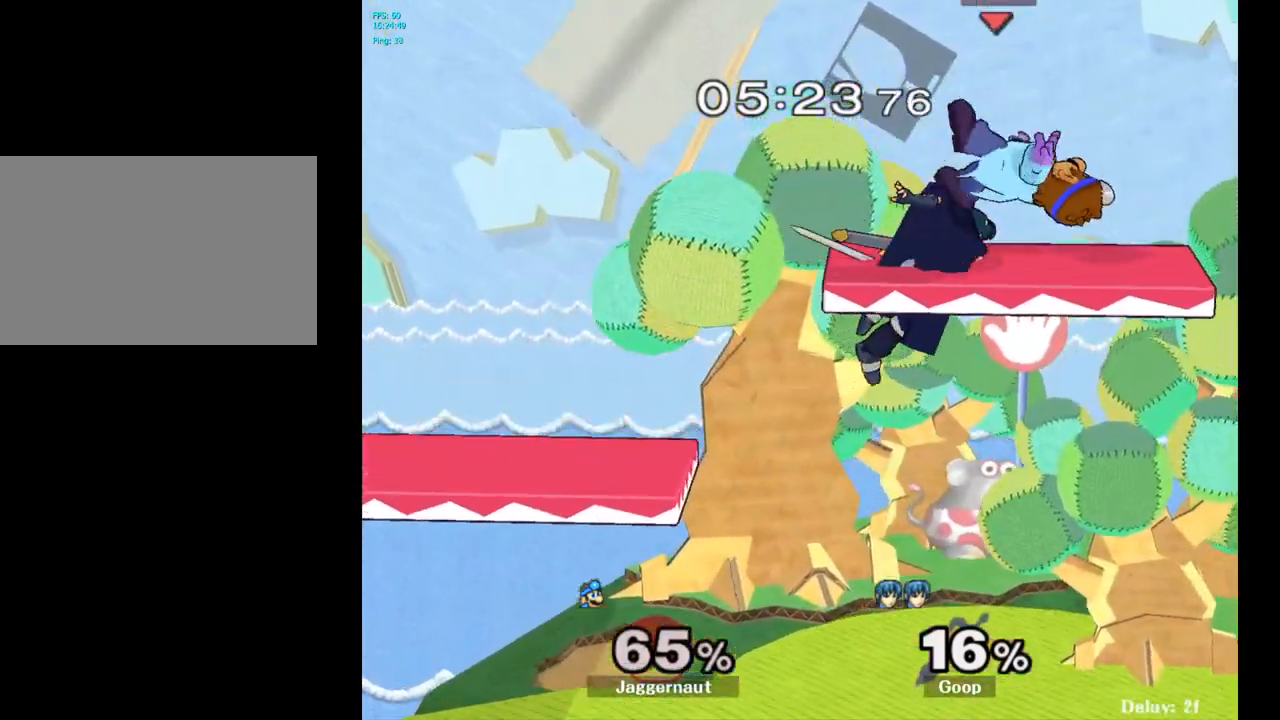
{"buttons": [], "left_stick": "left", "right_stick": "center", "events": [[50, "left_stick", "center"], [100, "Y", "down"], [217, "Y", "up"], [217, "left_stick", "up-left"], [317, "left_stick", "left"]]}
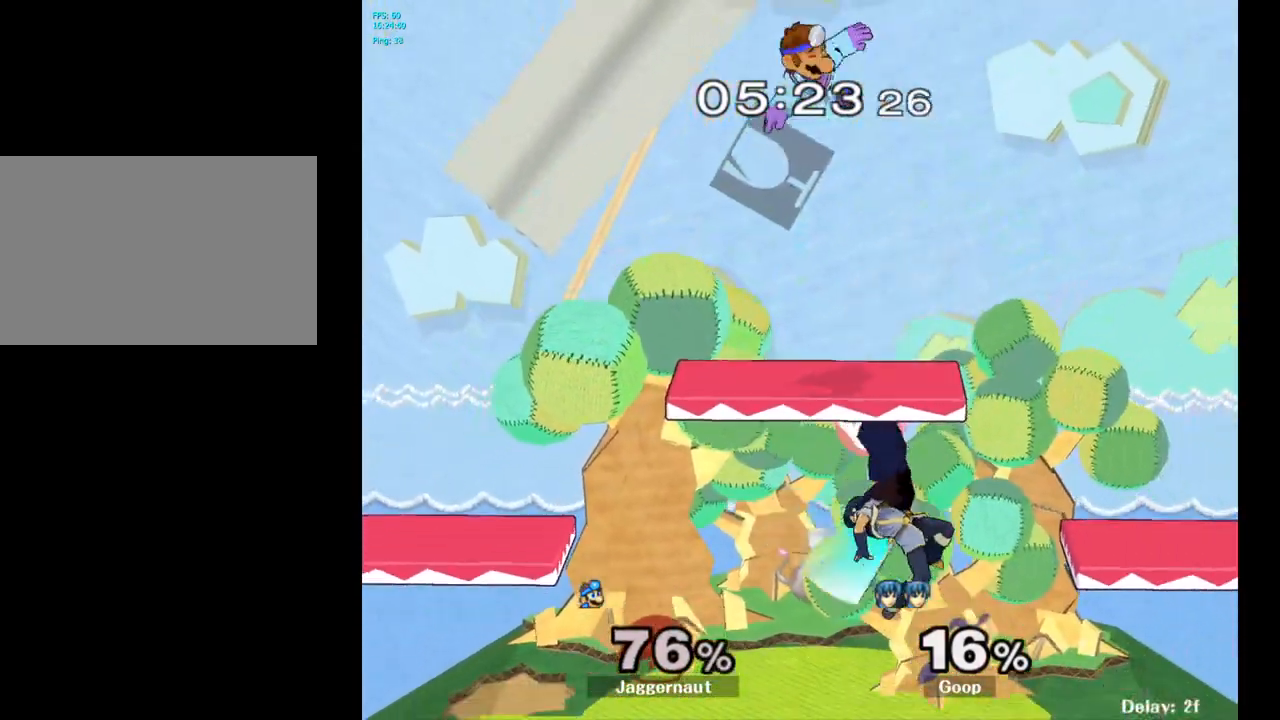
{"buttons": [], "left_stick": "center", "right_stick": "center", "events": [[200, "left_stick", "center"]]}
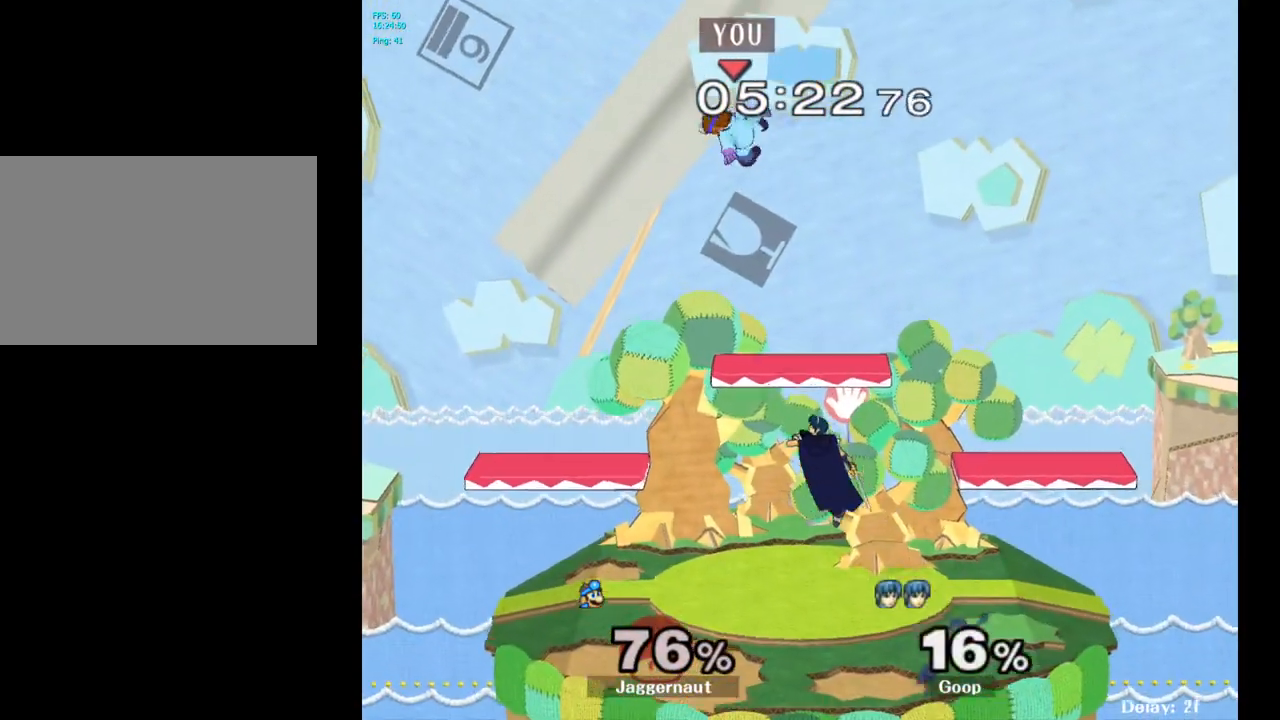
{"buttons": [], "left_stick": "center", "right_stick": "center", "events": [[33, "Y", "down"], [117, "Y", "up"], [167, "left_stick", "up"], [183, "Y", "down"], [300, "Y", "up"], [467, "left_stick", "center"]]}
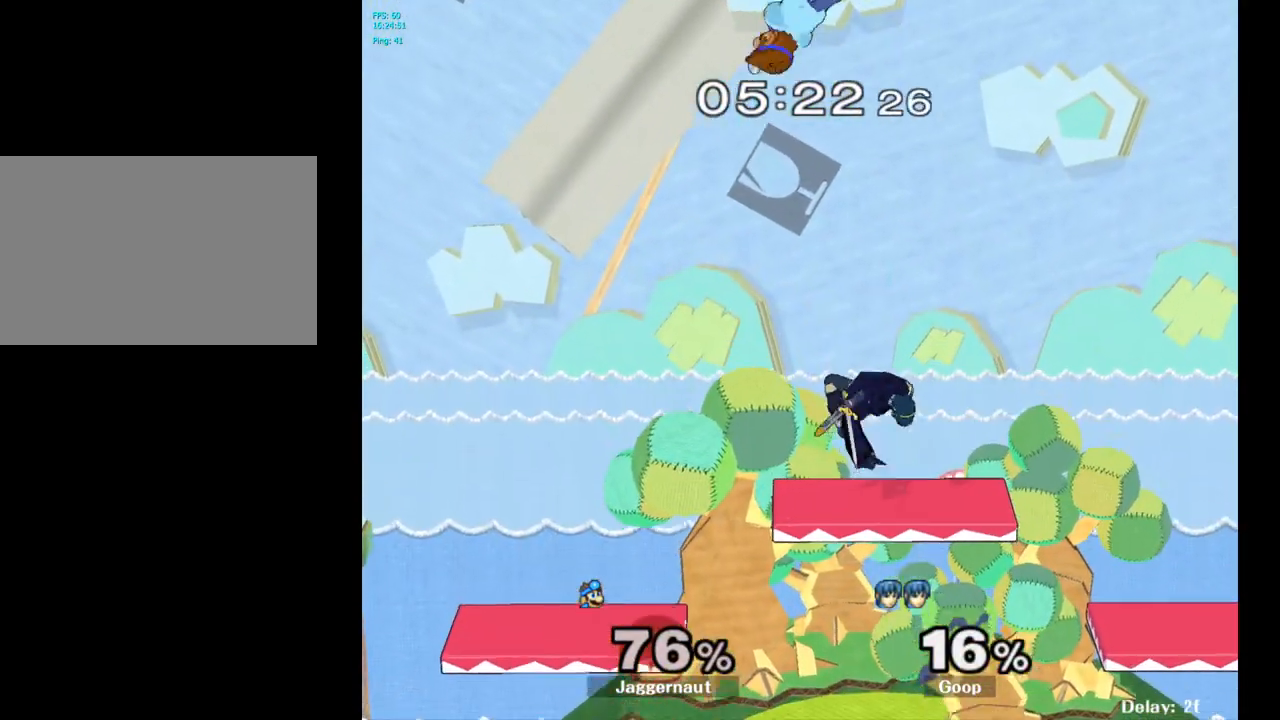
{"buttons": [], "left_stick": "right", "right_stick": "center", "events": [[117, "left_stick", "down"], [183, "right_stick", "down"], [283, "left_stick", "right"], [317, "right_stick", "center"]]}
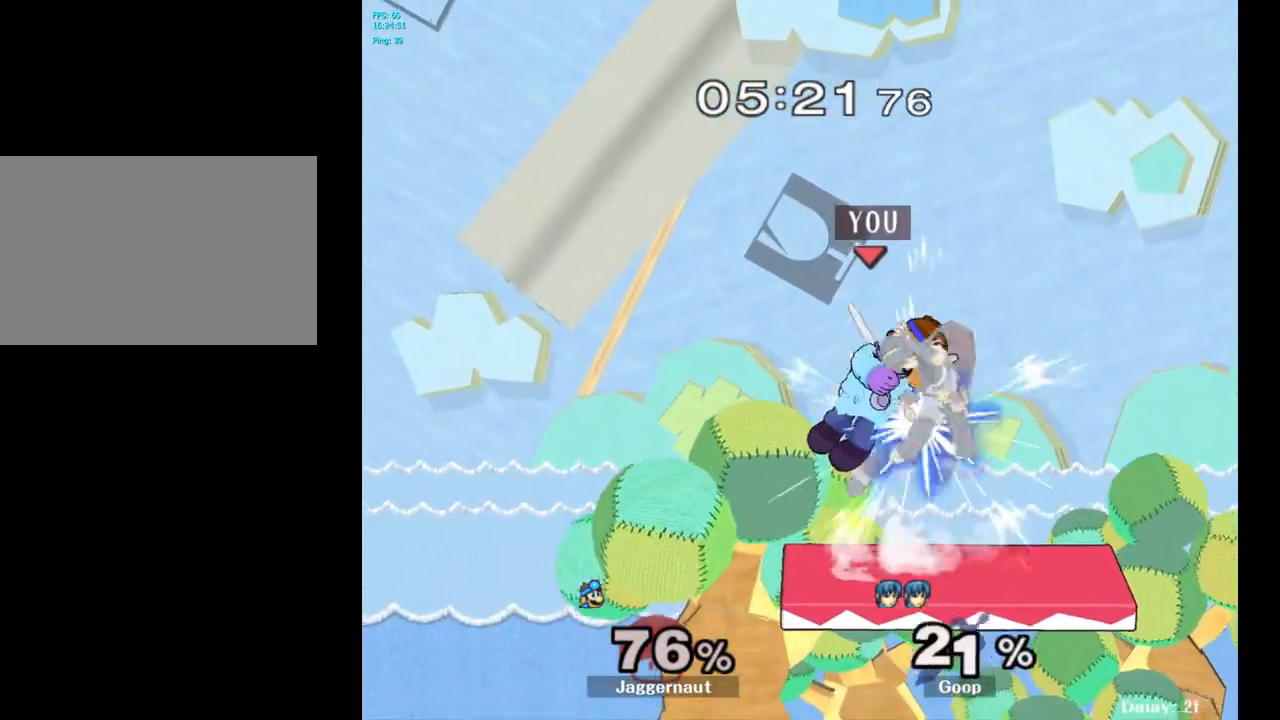
{"buttons": ["A"], "left_stick": "up", "right_stick": "center", "events": [[100, "R1", "down"], [233, "left_stick", "up-right"], [333, "left_stick", "up"], [350, "R1", "up"], [467, "A", "down"]]}
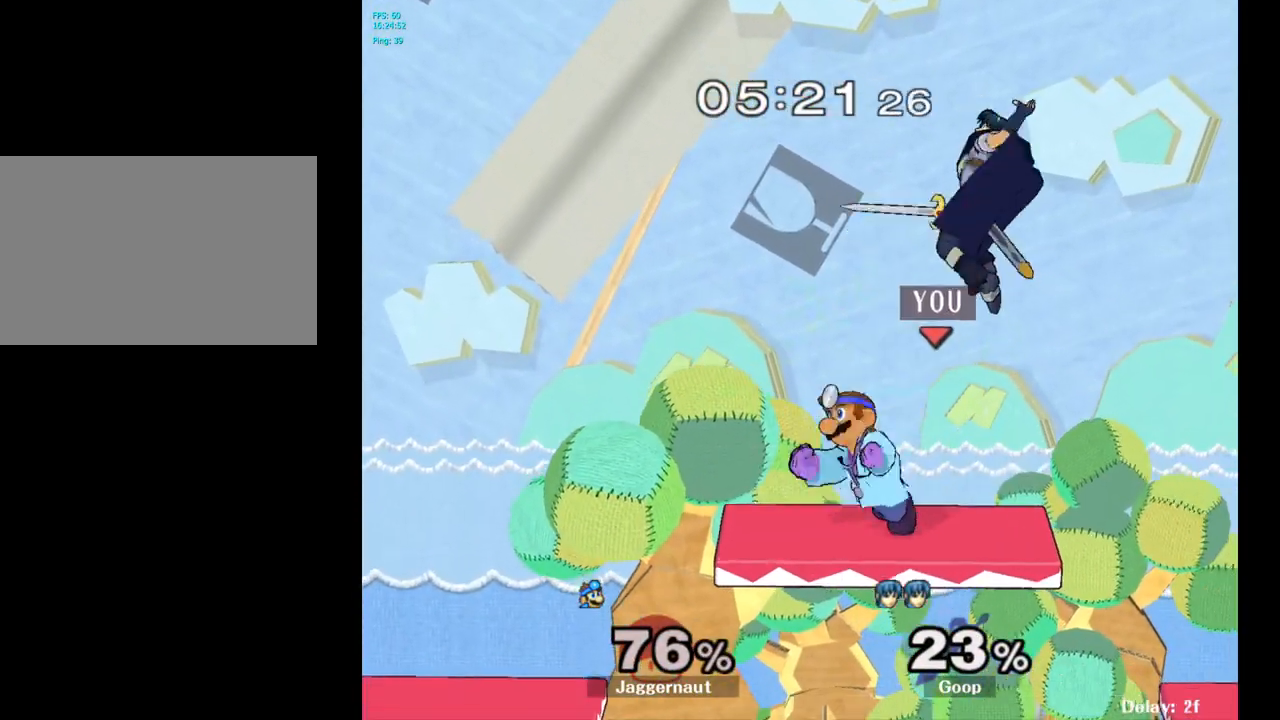
{"buttons": [], "left_stick": "center", "right_stick": "center", "events": [[67, "A", "up"], [333, "left_stick", "center"]]}
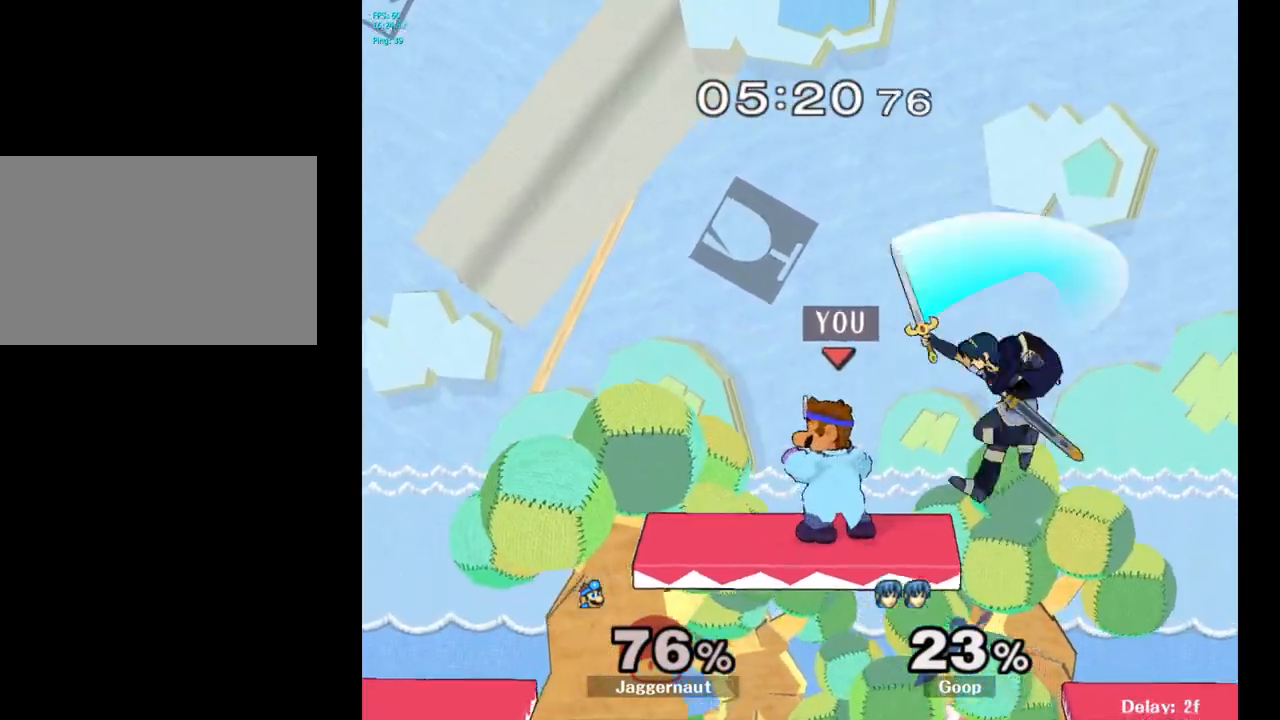
{"buttons": [], "left_stick": "center", "right_stick": "center", "events": [[67, "R1", "down"], [67, "left_stick", "down-left"], [267, "left_stick", "center"], [400, "R1", "up"]]}
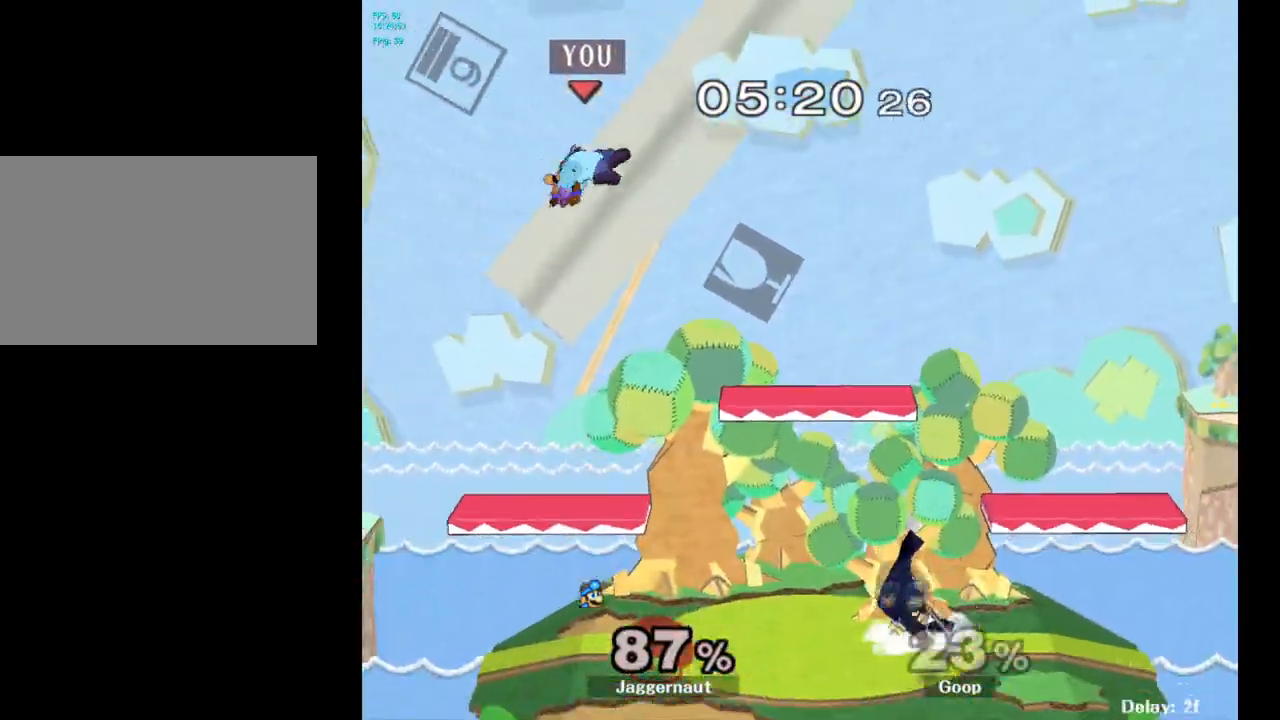
{"buttons": [], "left_stick": "right", "right_stick": "center", "events": [[50, "left_stick", "right"], [200, "left_stick", "center"], [283, "left_stick", "right"], [433, "left_stick", "center"], [483, "left_stick", "right"]]}
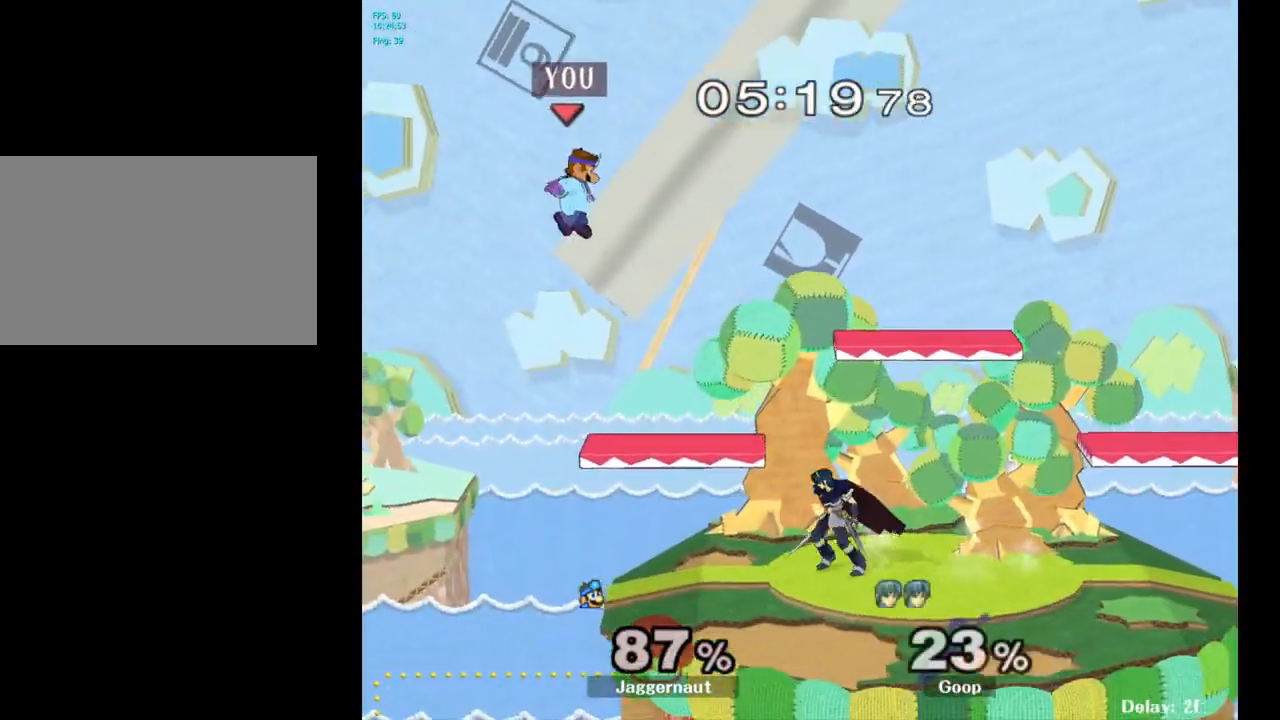
{"buttons": [], "left_stick": "right", "right_stick": "center", "events": [[67, "Y", "down"], [283, "Y", "up"]]}
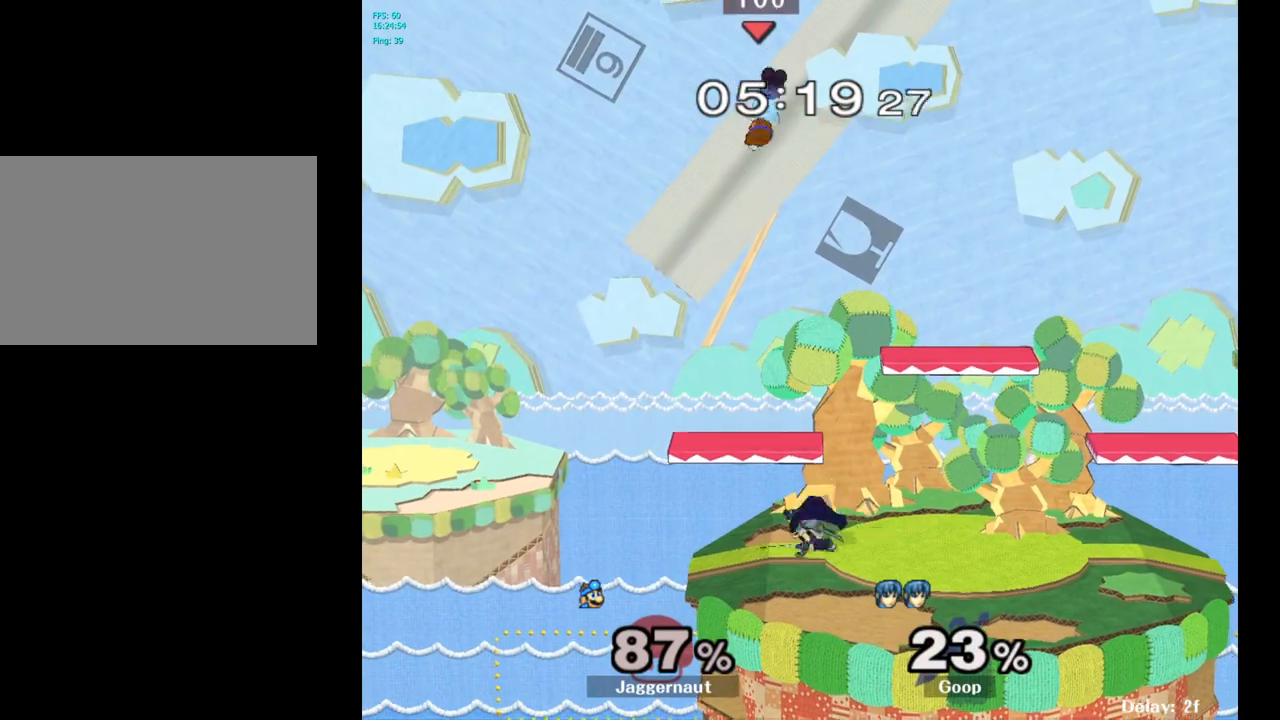
{"buttons": [], "left_stick": "down-right", "right_stick": "center", "events": [[233, "right_stick", "left"], [267, "left_stick", "down"], [383, "right_stick", "center"], [433, "left_stick", "down-right"]]}
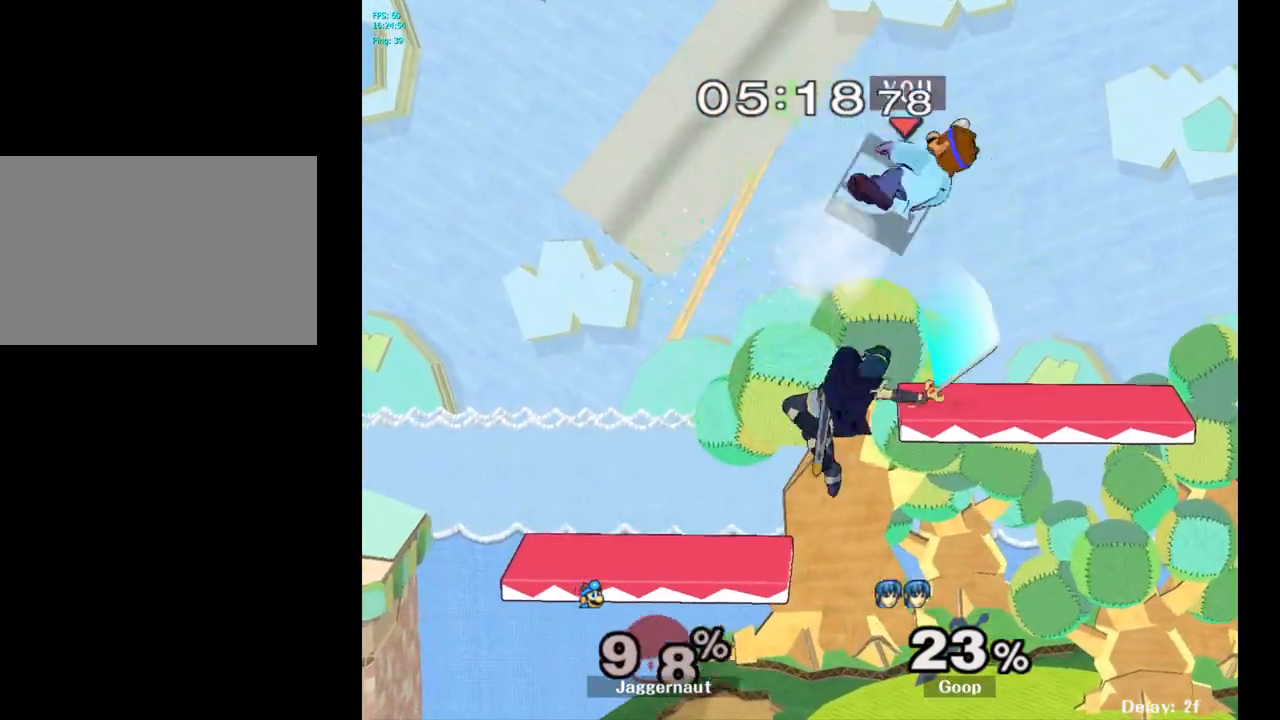
{"buttons": [], "left_stick": "right", "right_stick": "center", "events": [[50, "left_stick", "right"], [117, "R1", "down"], [250, "left_stick", "center"], [333, "R1", "up"], [467, "left_stick", "right"]]}
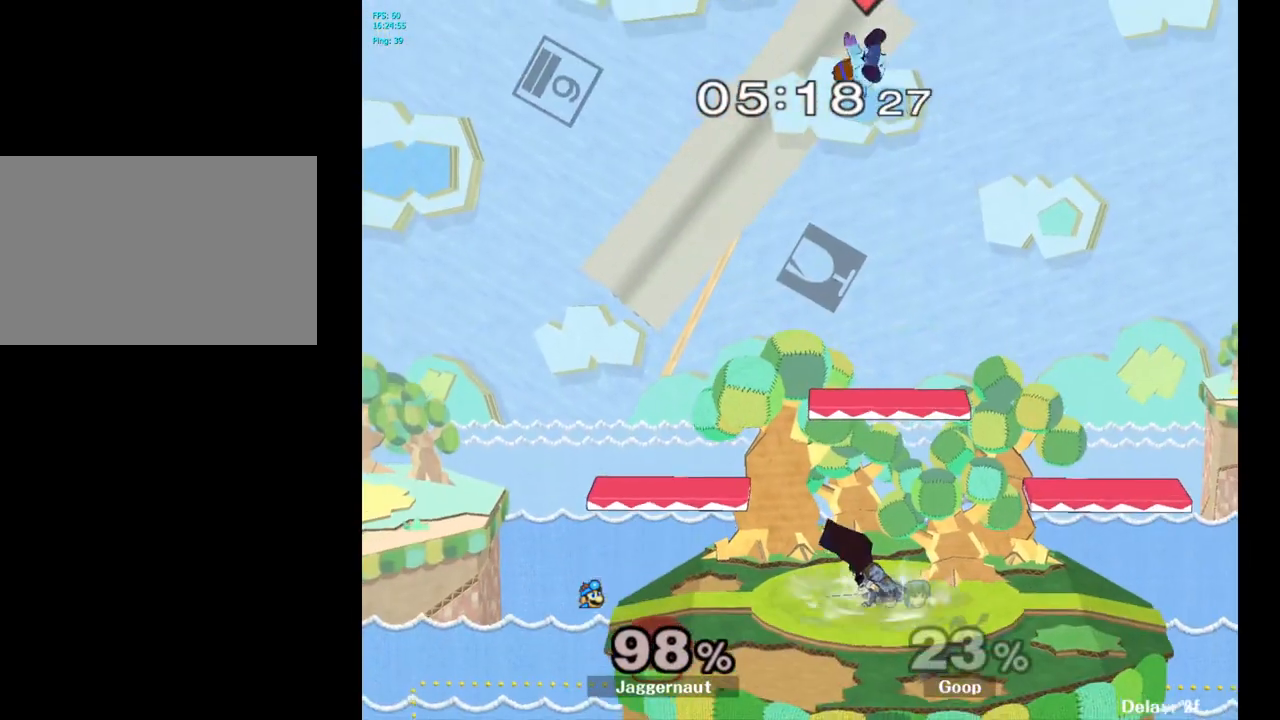
{"buttons": [], "left_stick": "down", "right_stick": "center", "events": [[150, "left_stick", "up-left"], [283, "left_stick", "right"], [400, "left_stick", "down"], [400, "right_stick", "down"], [500, "right_stick", "center"]]}
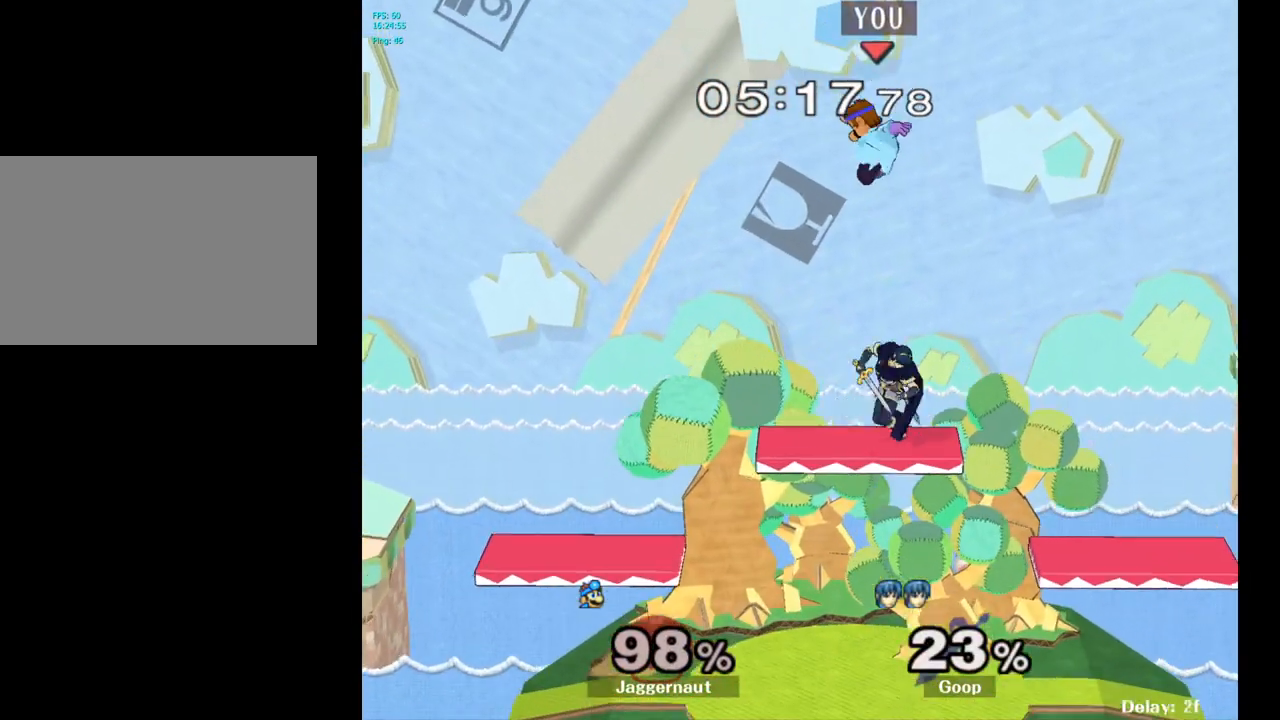
{"buttons": [], "left_stick": "center", "right_stick": "center", "events": [[100, "left_stick", "right"], [367, "R1", "down"], [367, "left_stick", "down"], [433, "R1", "up"], [500, "left_stick", "center"]]}